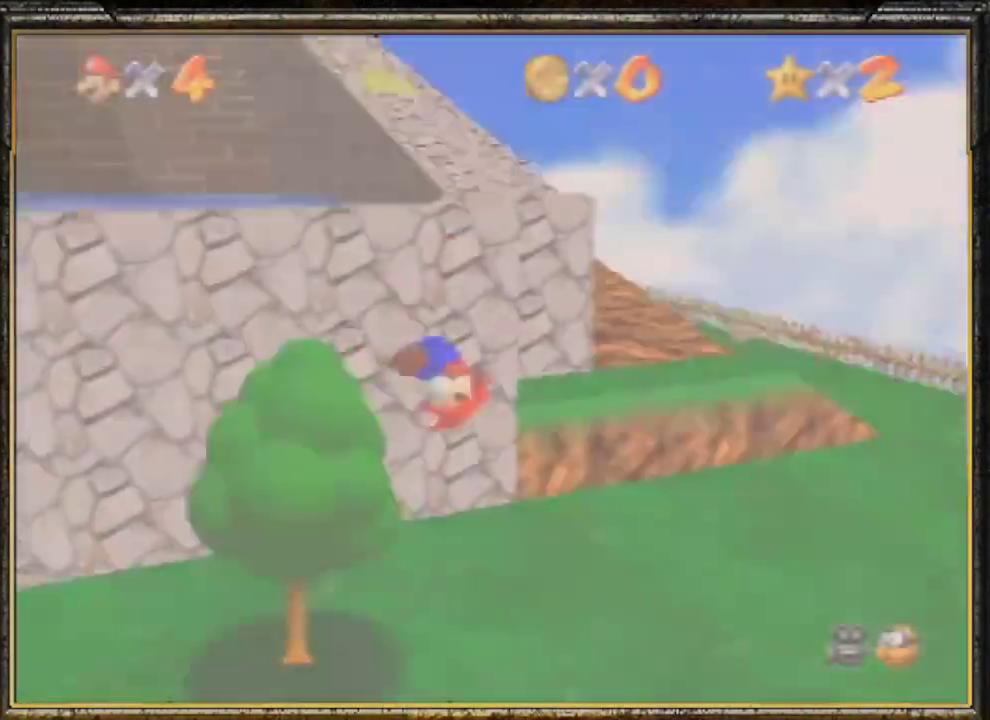
Gameplay with a controller (Nintendo layout); each line is a JSON object with the inputs held at the frame after it. "events" lists button and stick changes between this image and that frame as [ms after this image, input, new state], when the widget could be followed in between. Not read: L3 R3.
{"buttons": [], "left_stick": "up-left", "events": [[100, "C_DOWN", "up"]]}
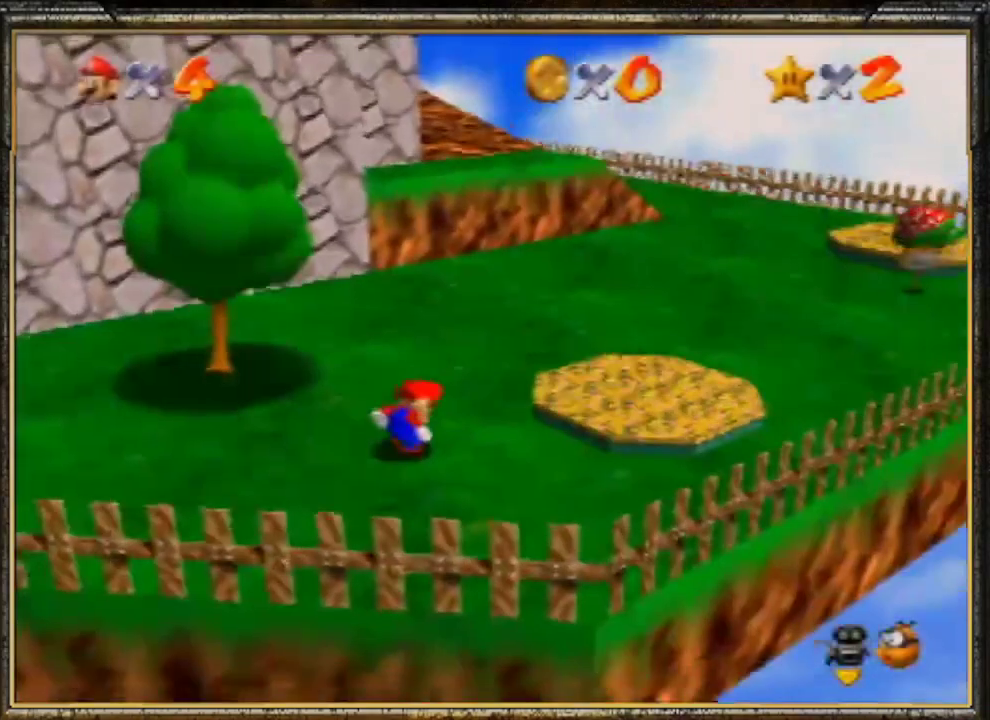
{"buttons": [], "left_stick": "up-left", "events": []}
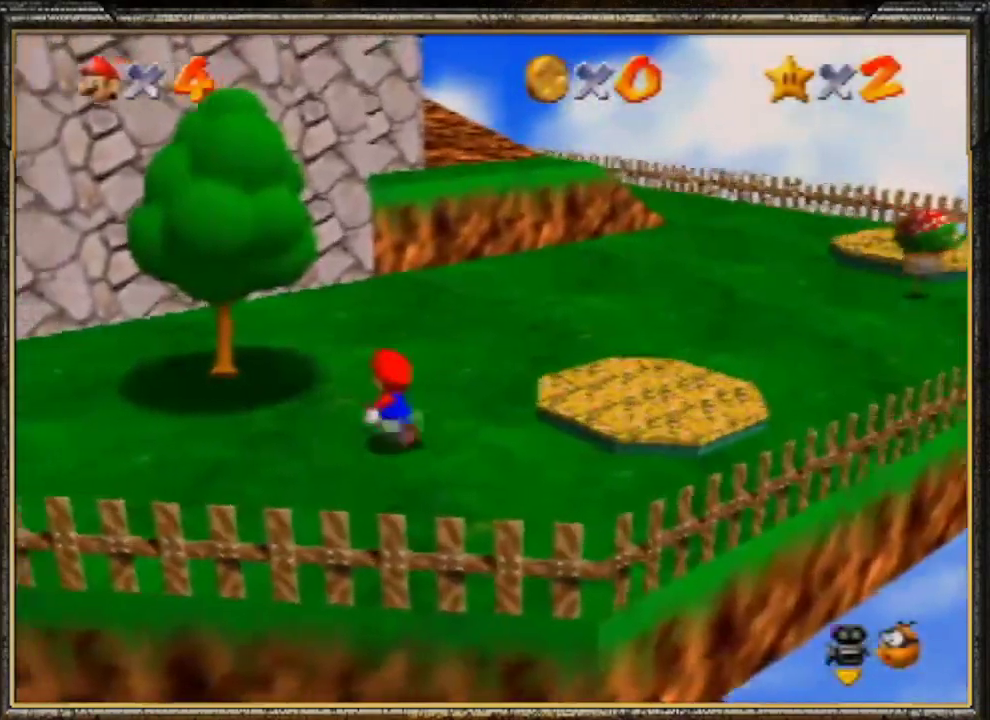
{"buttons": ["A"], "left_stick": "up-left", "events": [[200, "A", "down"]]}
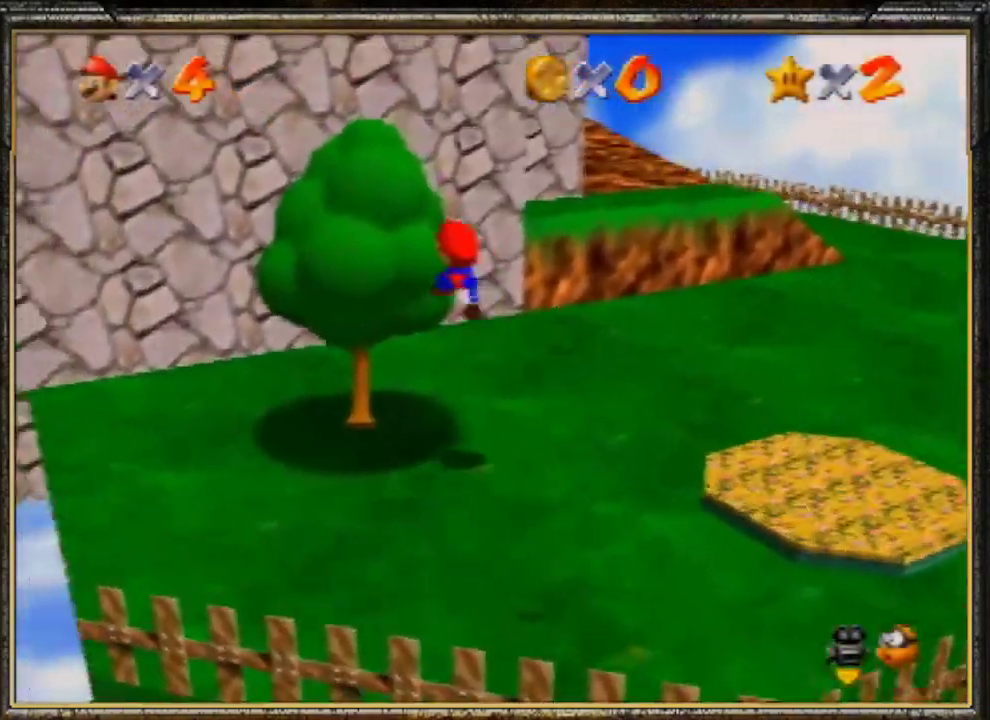
{"buttons": [], "left_stick": "up", "events": [[33, "A", "up"], [200, "C_RIGHT", "down"], [333, "C_RIGHT", "up"], [333, "left_stick", "up"]]}
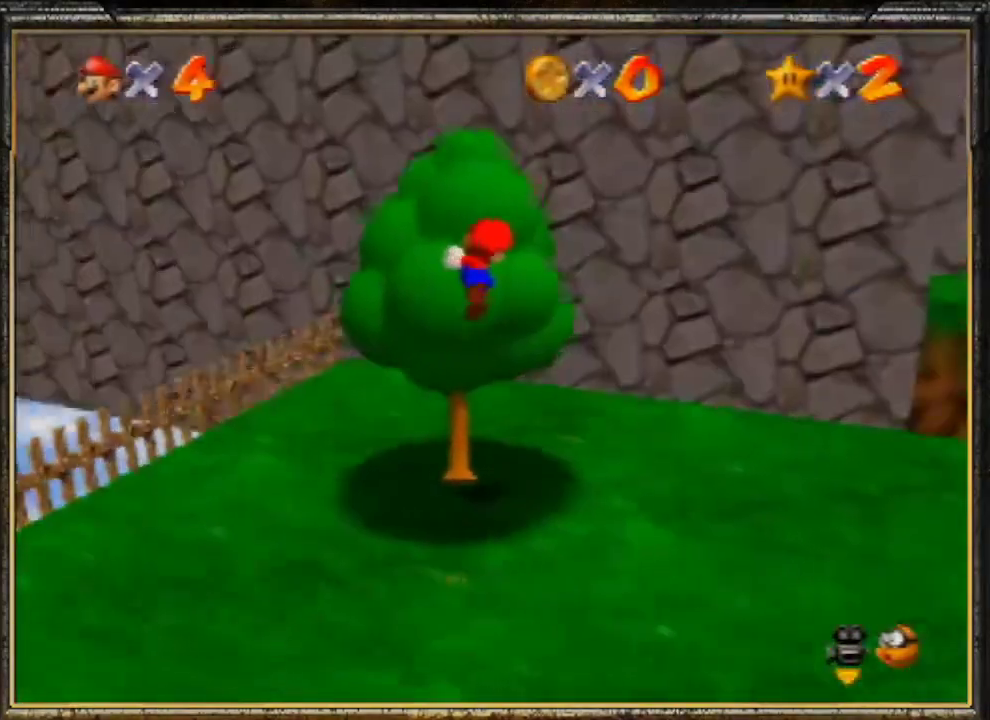
{"buttons": [], "left_stick": "up", "events": []}
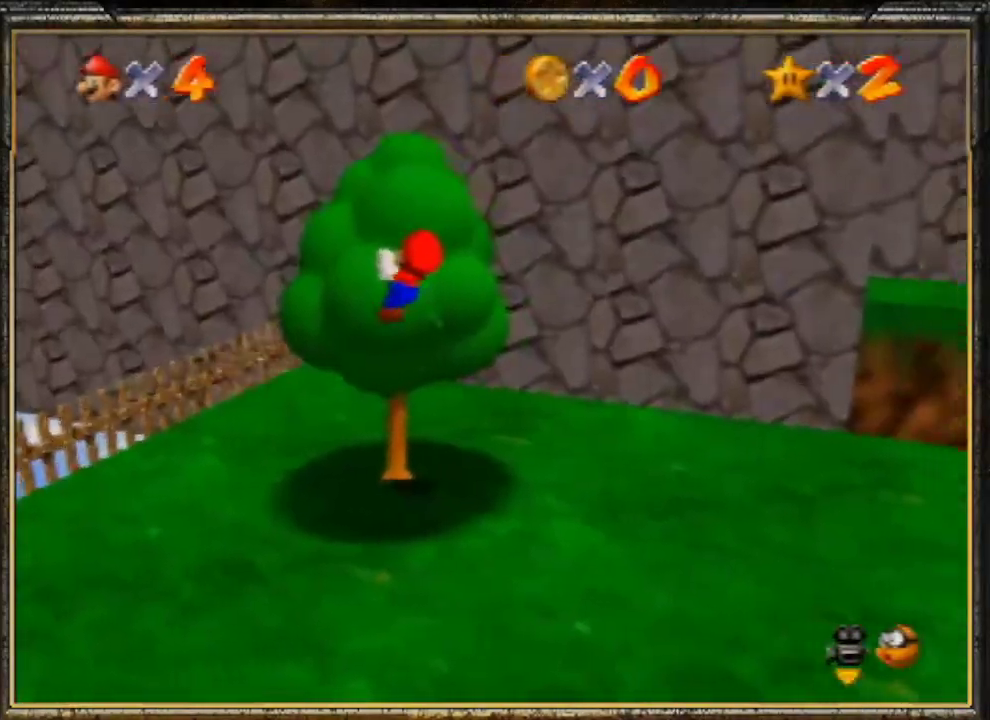
{"buttons": ["A"], "left_stick": "up", "events": [[367, "A", "down"]]}
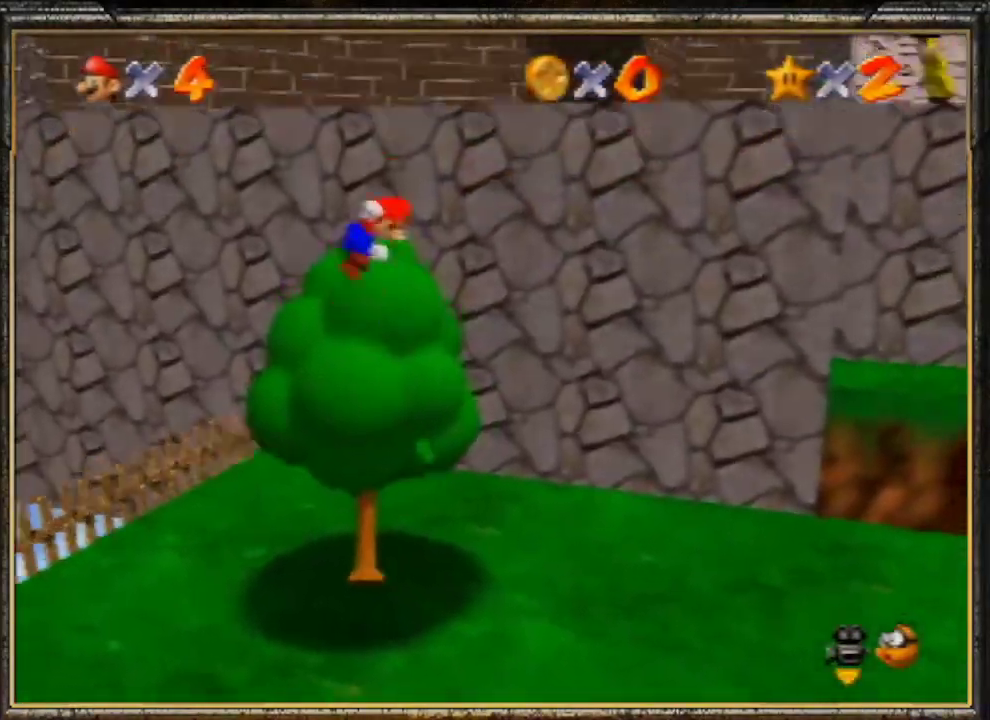
{"buttons": [], "left_stick": "up", "events": [[267, "A", "up"]]}
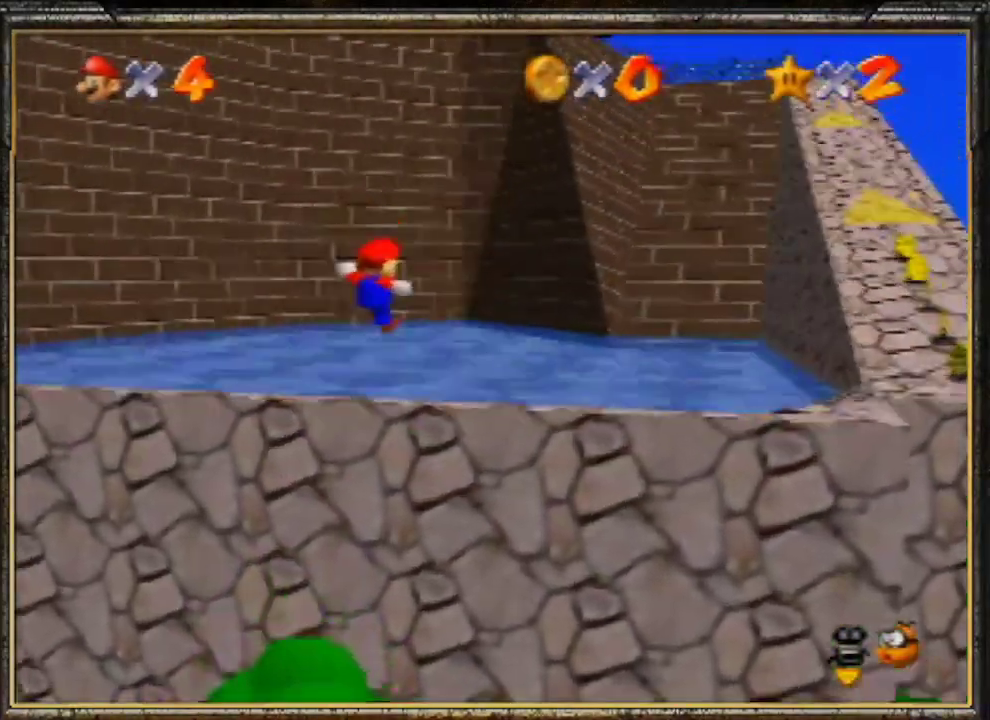
{"buttons": [], "left_stick": "up-left", "events": [[100, "left_stick", "up-left"]]}
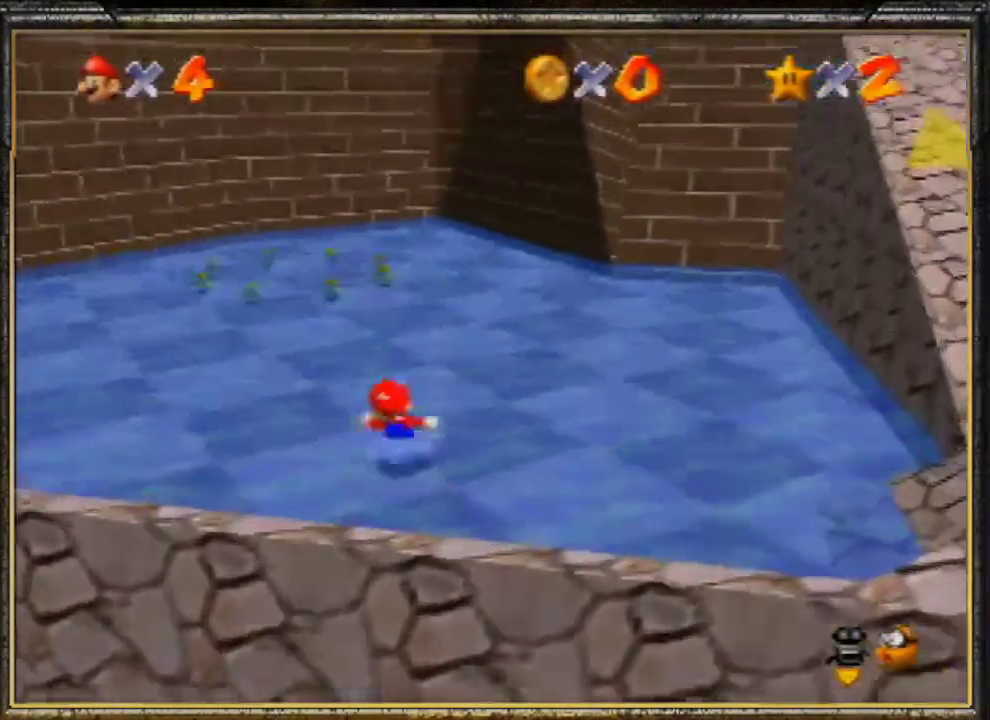
{"buttons": ["A"], "left_stick": "up-left", "events": [[200, "Z", "down"], [267, "A", "down"], [367, "Z", "up"]]}
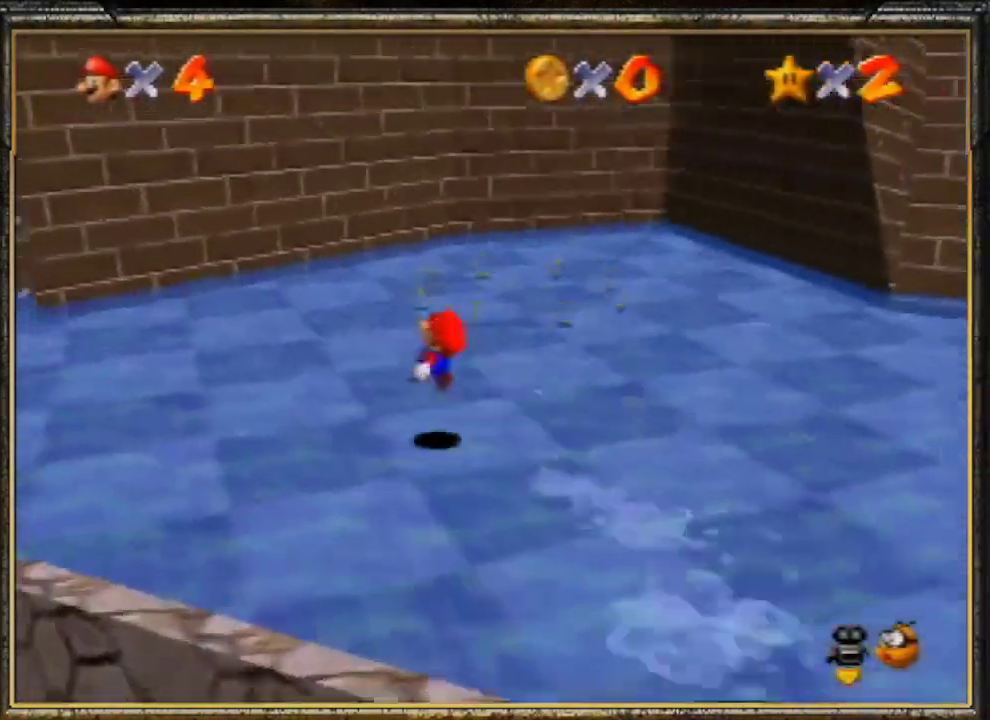
{"buttons": ["A"], "left_stick": "up-left", "events": []}
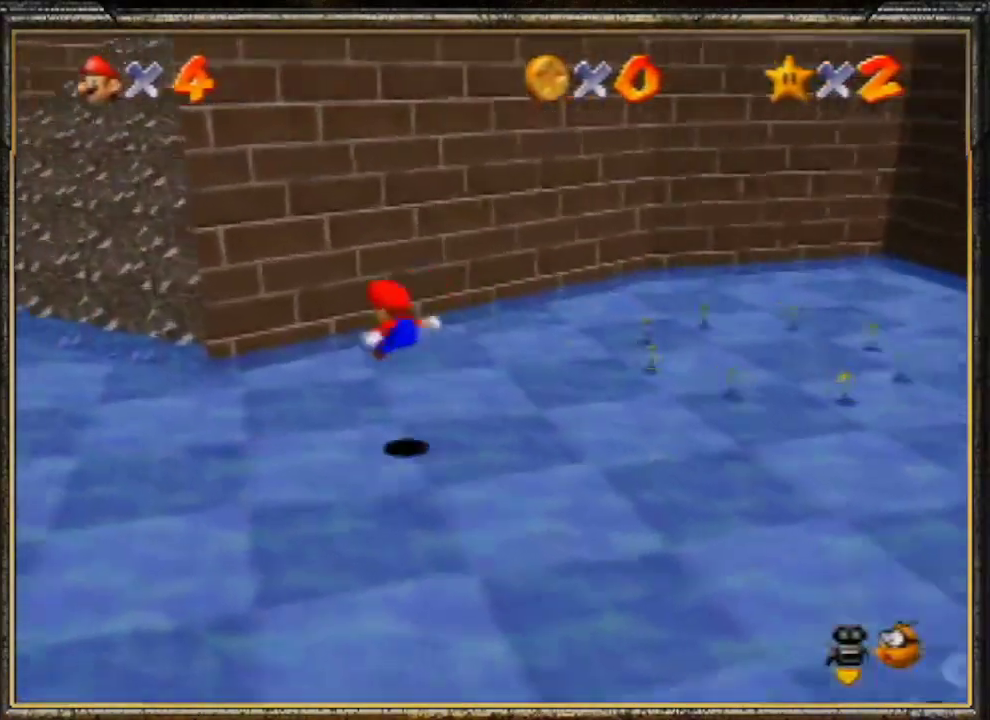
{"buttons": [], "left_stick": "up-left", "events": [[100, "A", "up"]]}
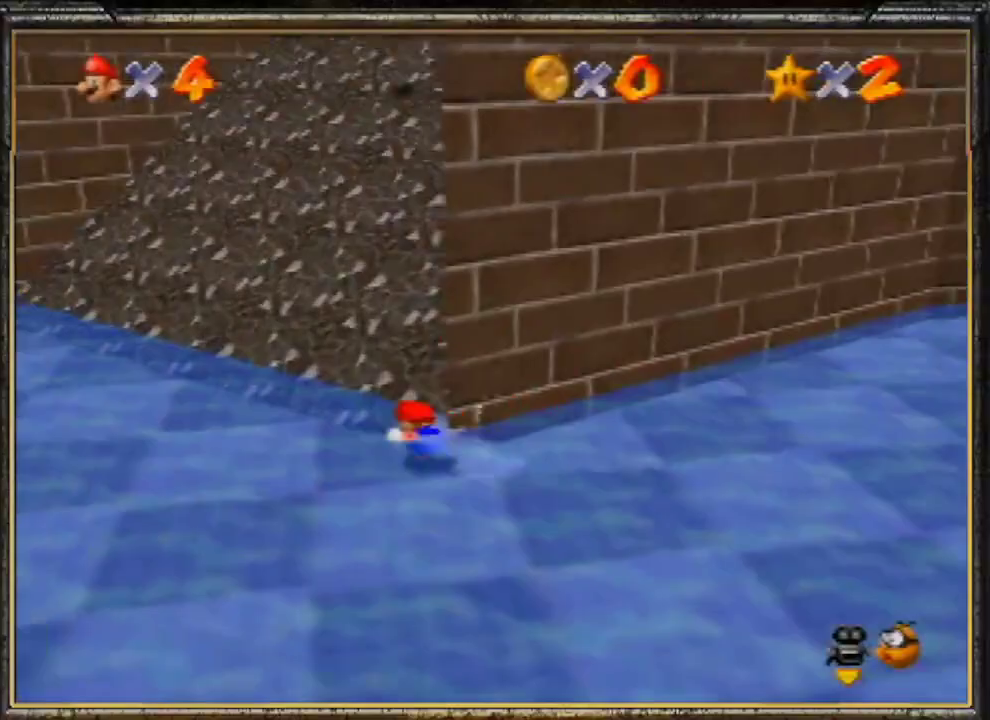
{"buttons": ["A"], "left_stick": "up-left", "events": [[233, "Z", "down"], [267, "A", "down"], [467, "Z", "up"]]}
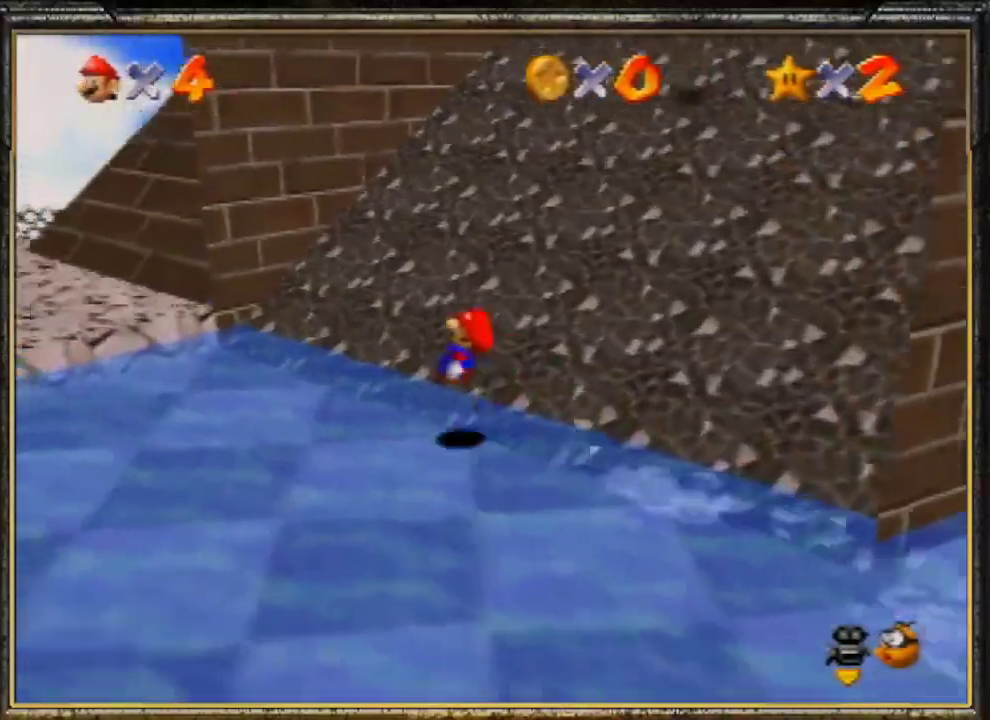
{"buttons": [], "left_stick": "up-left", "events": [[467, "A", "up"]]}
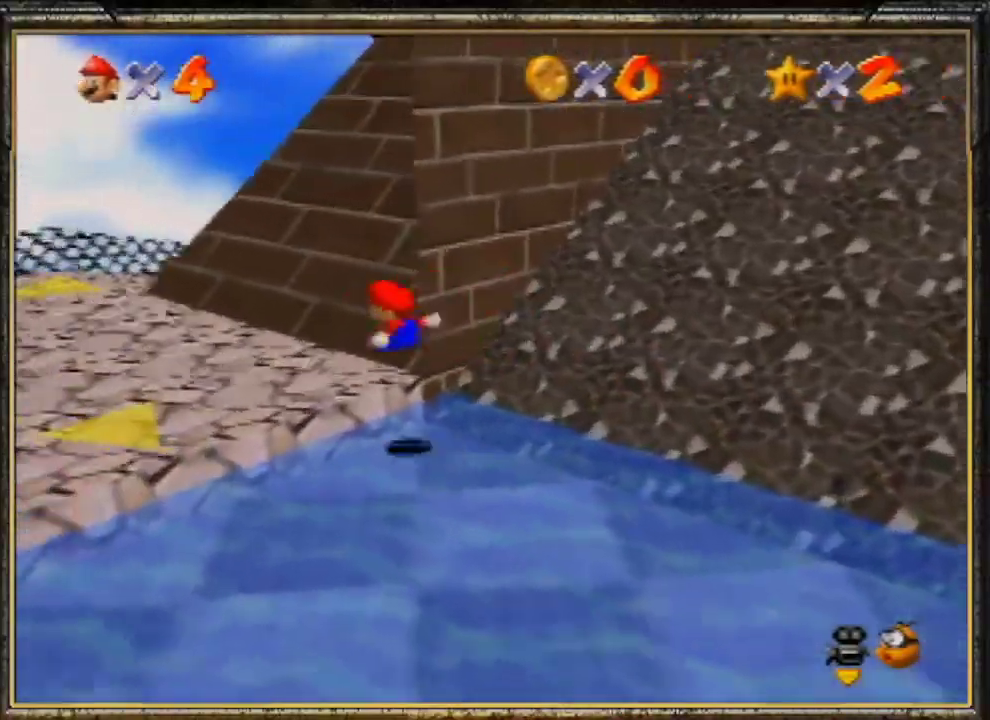
{"buttons": [], "left_stick": "up-left", "events": []}
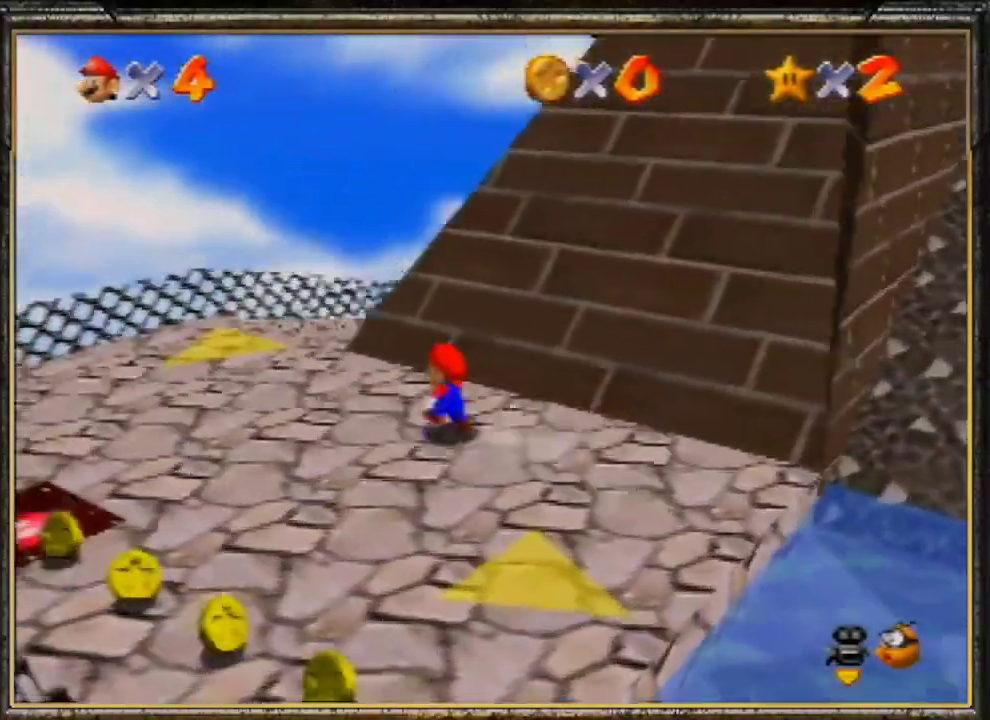
{"buttons": [], "left_stick": "up", "events": [[367, "left_stick", "up"]]}
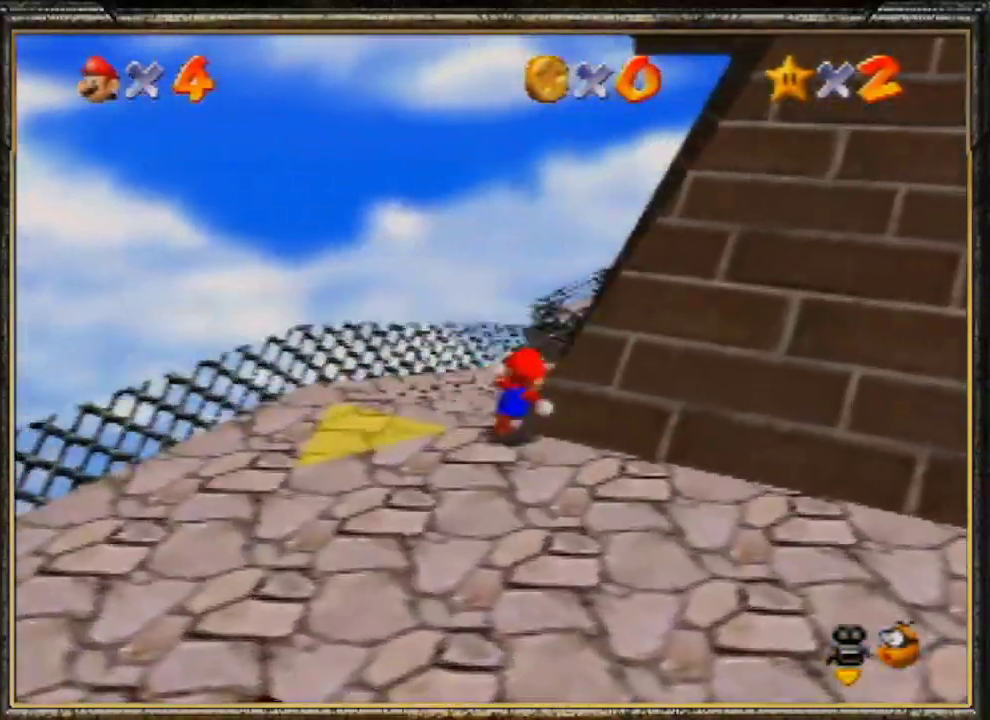
{"buttons": [], "left_stick": "up", "events": [[33, "left_stick", "up-right"], [67, "B", "down"], [233, "left_stick", "up"], [300, "B", "up"]]}
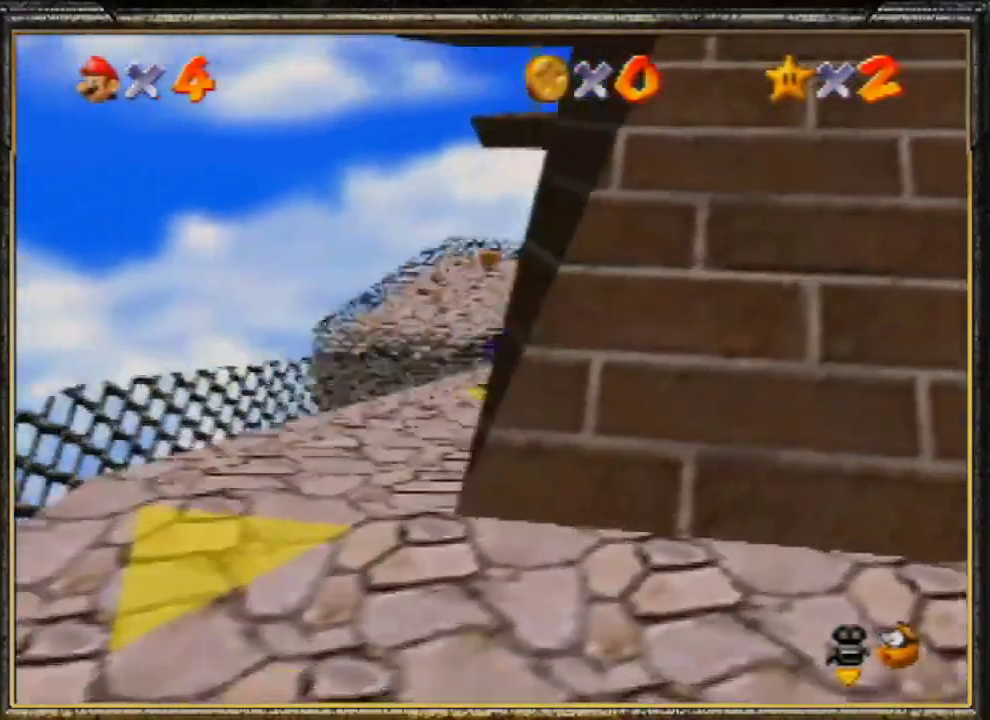
{"buttons": ["C_LEFT"], "left_stick": "up", "events": [[133, "A", "down"], [200, "B", "down"], [300, "A", "up"], [367, "B", "up"], [467, "C_LEFT", "down"]]}
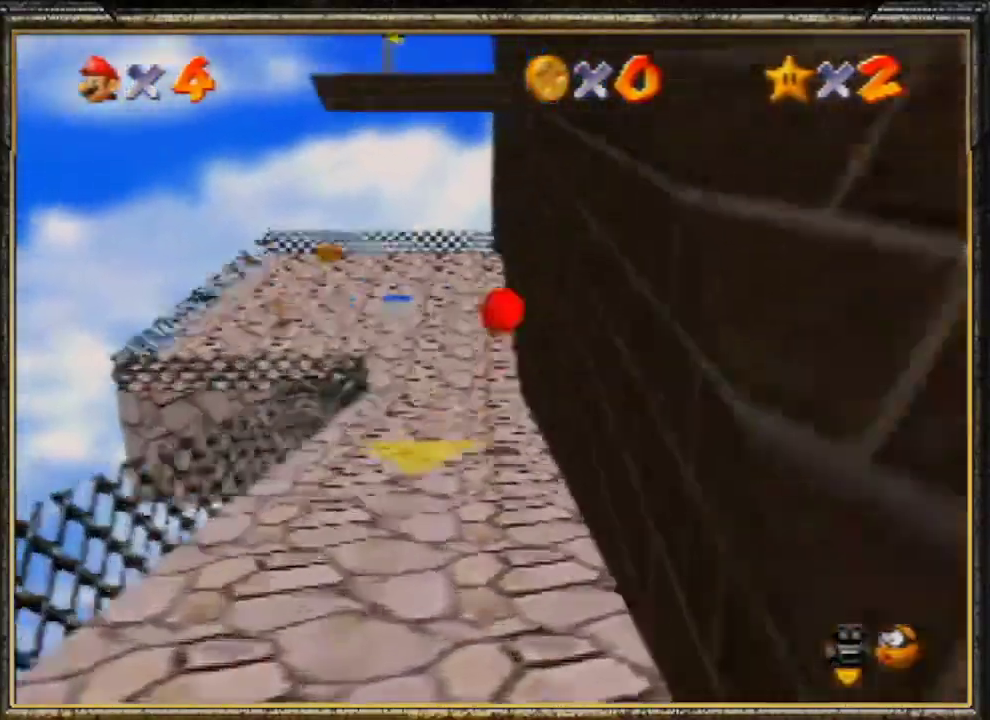
{"buttons": [], "left_stick": "up-left", "events": [[67, "left_stick", "up-left"], [133, "C_LEFT", "up"], [200, "C_DOWN", "down"], [367, "C_DOWN", "up"]]}
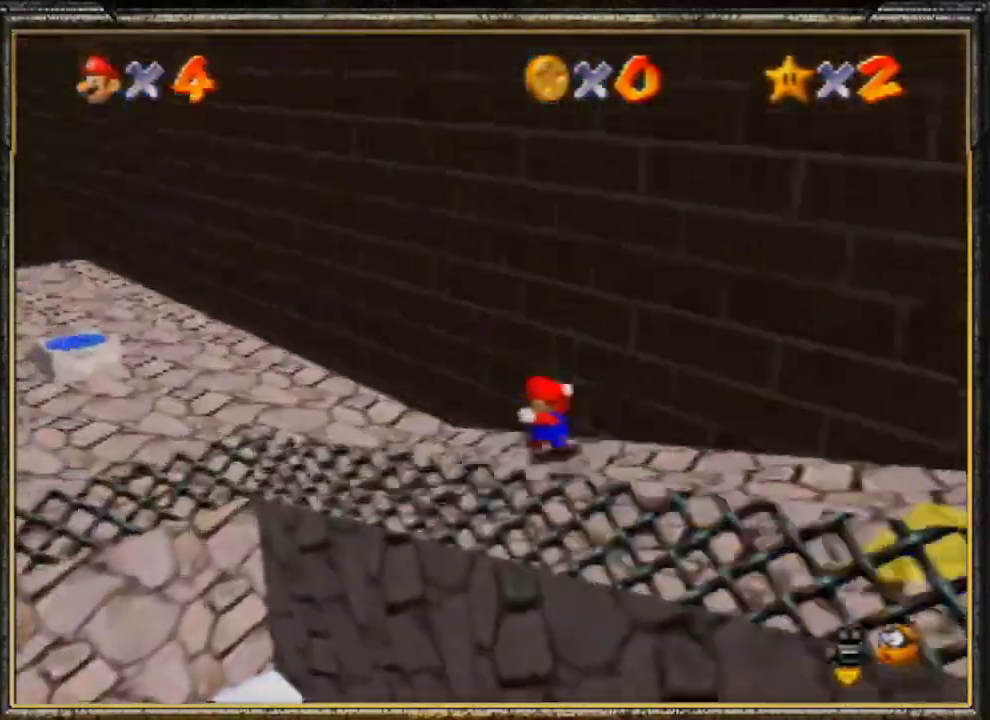
{"buttons": ["A"], "left_stick": "up", "events": [[233, "left_stick", "down-left"], [367, "left_stick", "up"], [433, "A", "down"]]}
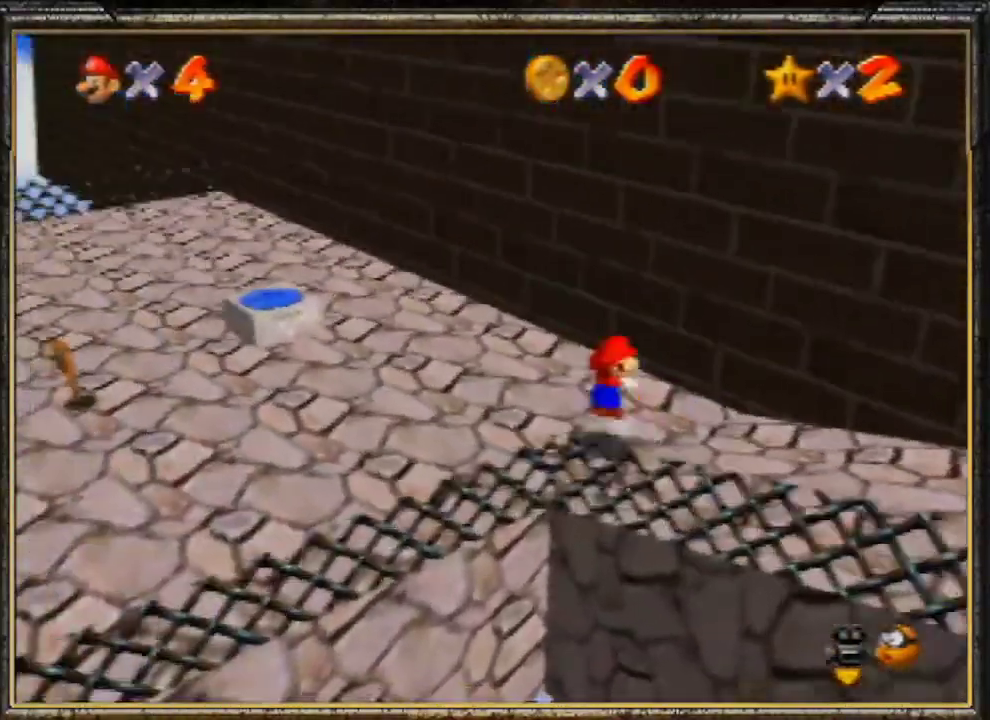
{"buttons": [], "left_stick": "up", "events": [[167, "A", "up"]]}
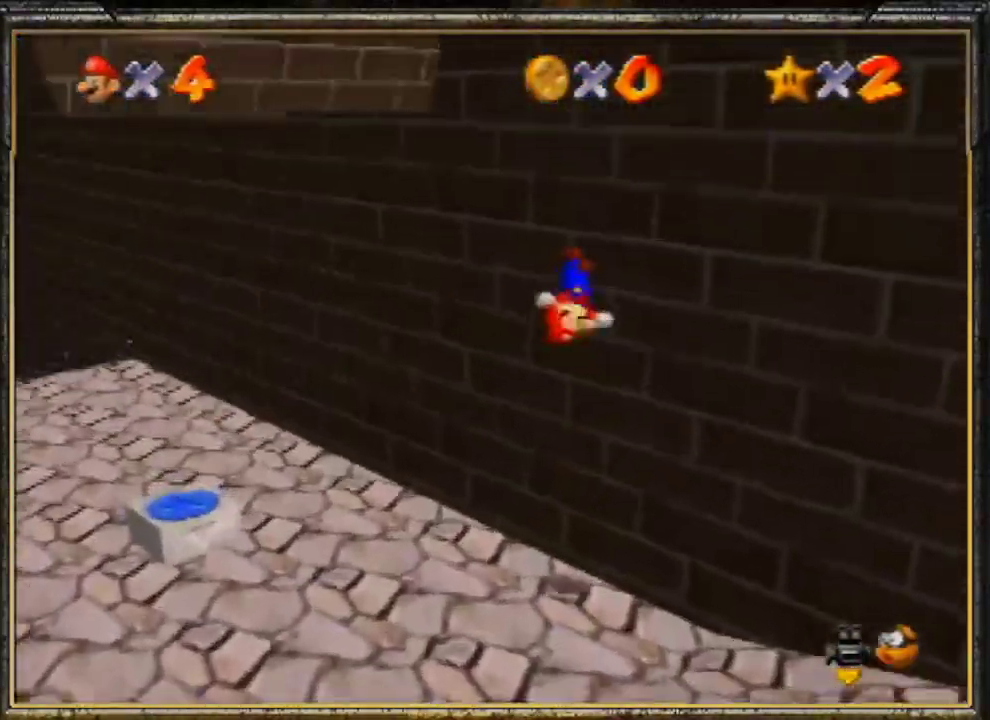
{"buttons": [], "left_stick": "up-left", "events": [[67, "A", "down"], [133, "left_stick", "up-left"], [400, "A", "up"]]}
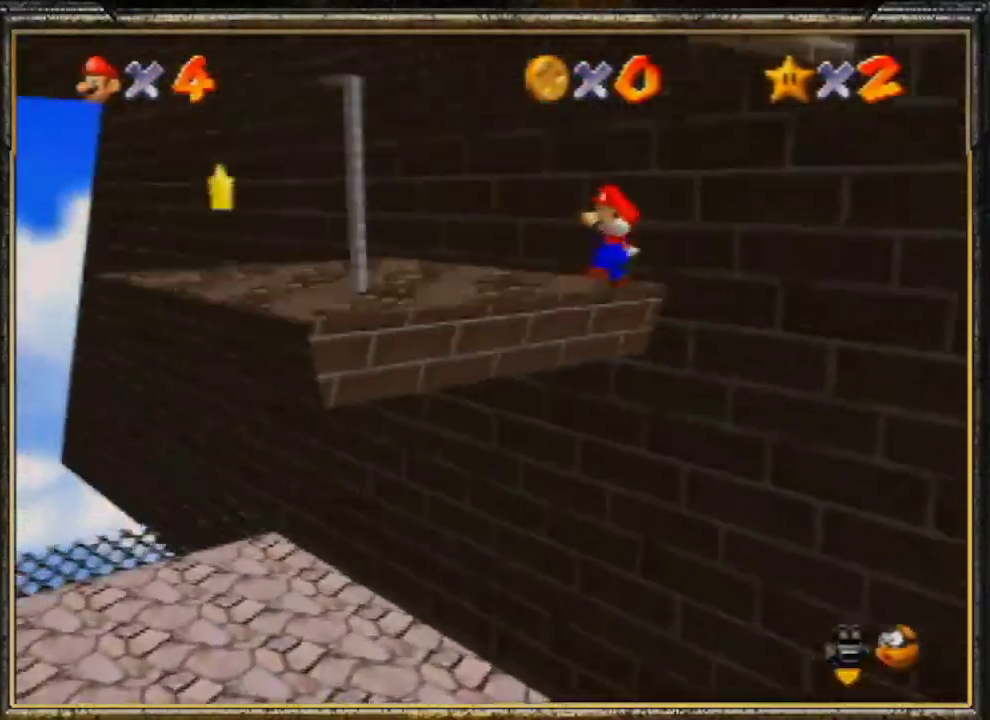
{"buttons": ["B", "Z"], "left_stick": "up-left", "events": [[400, "Z", "down"], [467, "B", "down"]]}
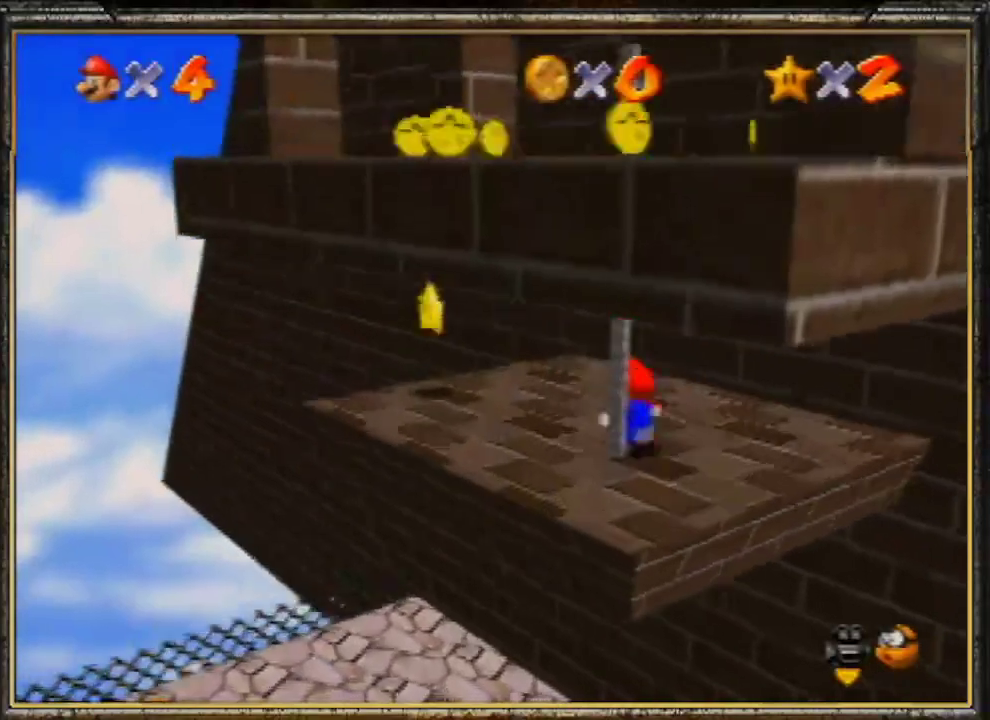
{"buttons": ["A"], "left_stick": "down-left", "events": [[100, "left_stick", "left"], [133, "B", "up"], [133, "Z", "up"], [300, "left_stick", "down-left"], [333, "A", "down"], [433, "A", "up"], [500, "A", "down"]]}
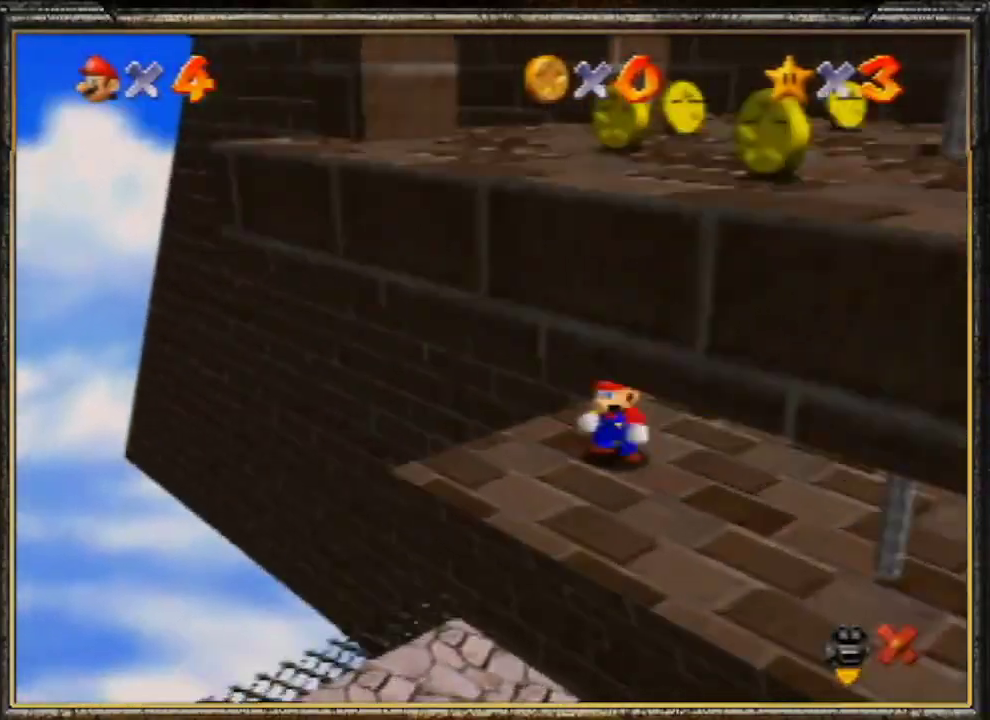
{"buttons": [], "left_stick": "center", "events": [[133, "A", "up"], [200, "A", "down"], [200, "left_stick", "center"], [333, "A", "up"], [367, "A", "down"], [500, "A", "up"]]}
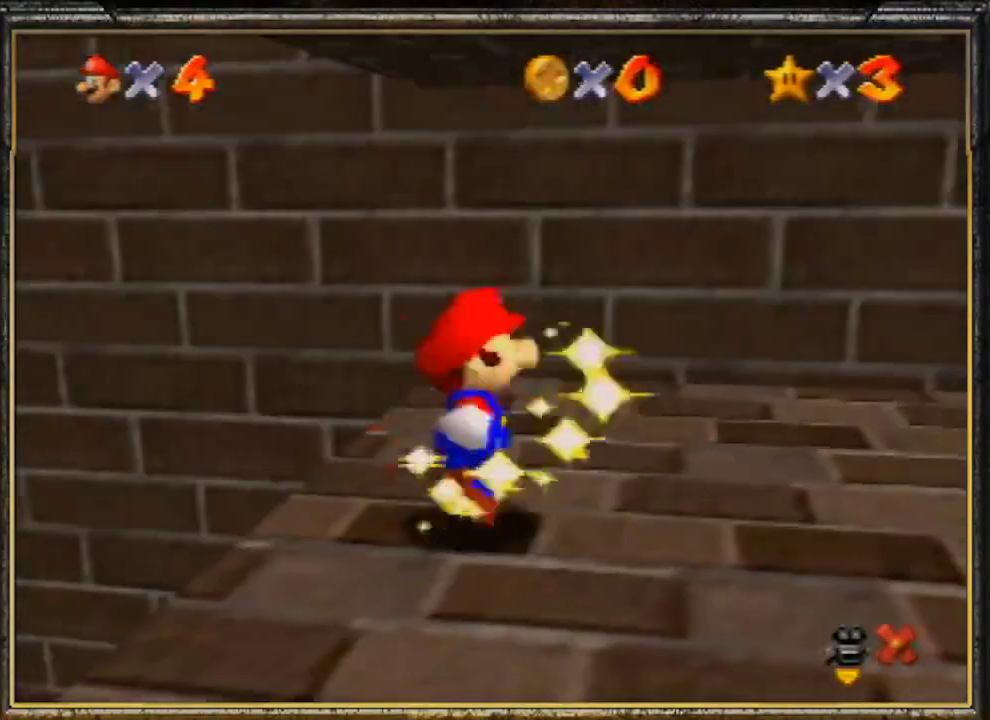
{"buttons": ["A"], "left_stick": "center", "events": [[33, "A", "down"], [200, "A", "up"], [267, "A", "down"], [400, "A", "up"], [433, "A", "down"]]}
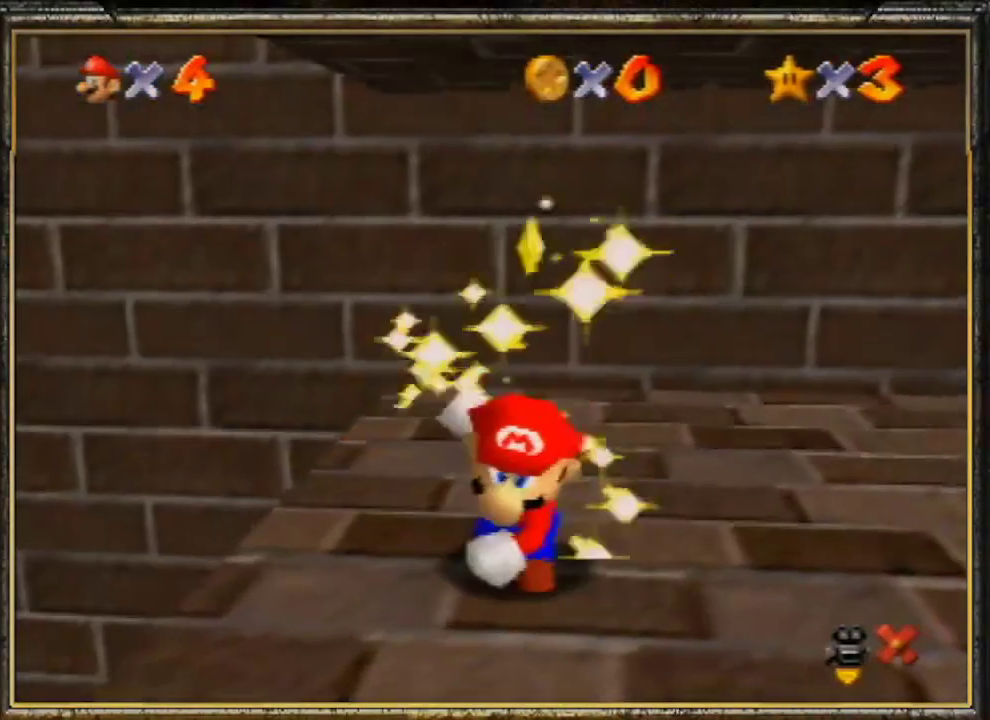
{"buttons": ["A"], "left_stick": "center", "events": []}
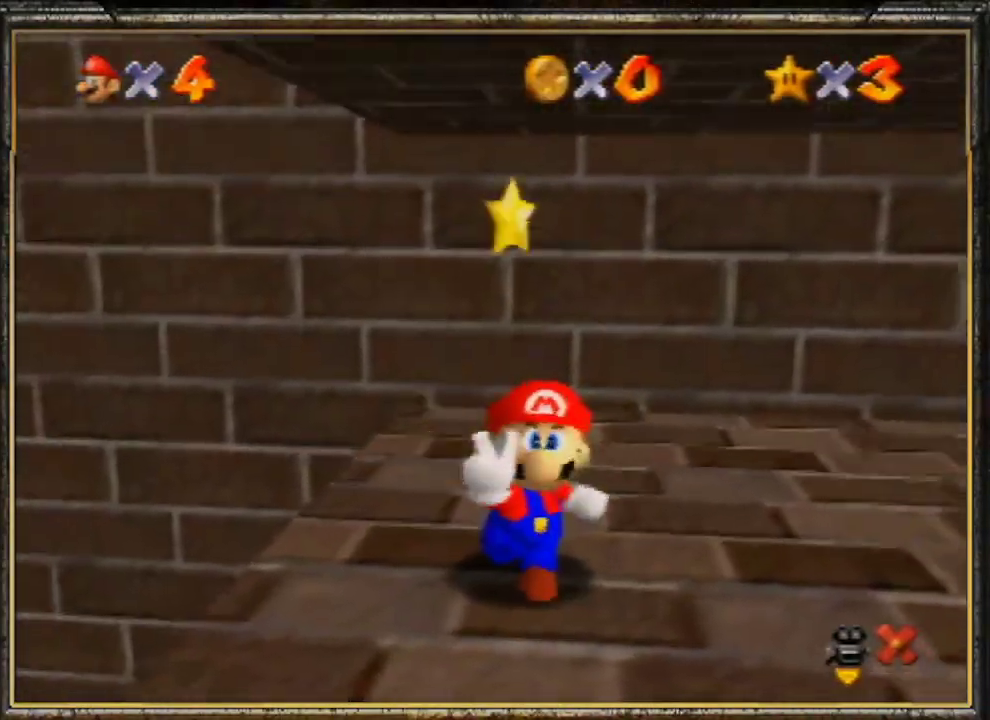
{"buttons": ["A"], "left_stick": "center", "events": []}
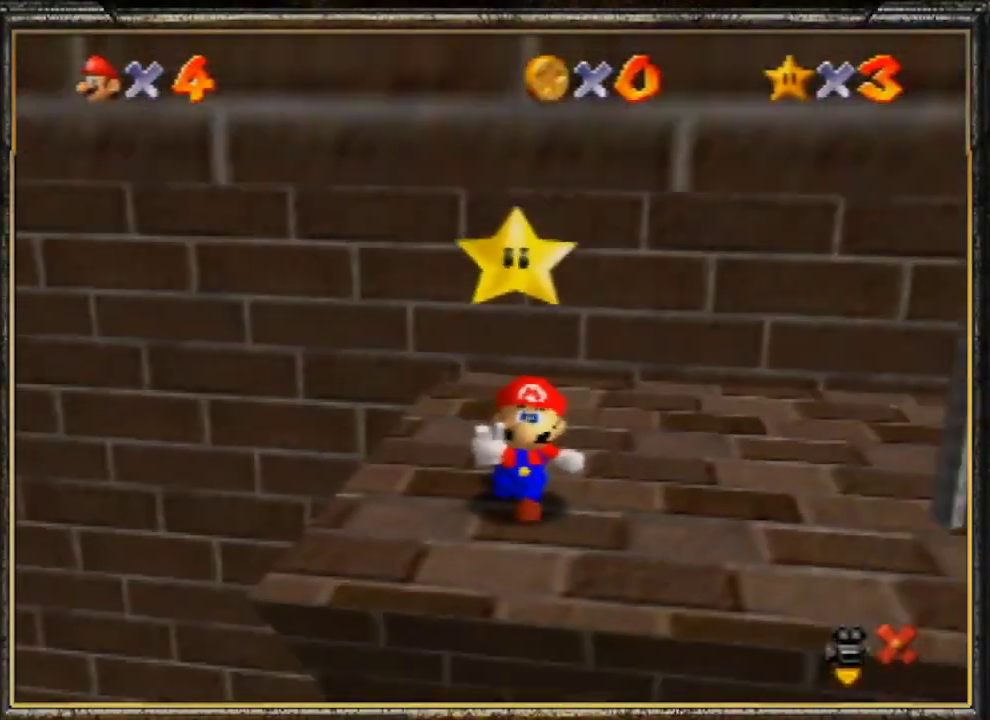
{"buttons": [], "left_stick": "center", "events": [[267, "A", "up"]]}